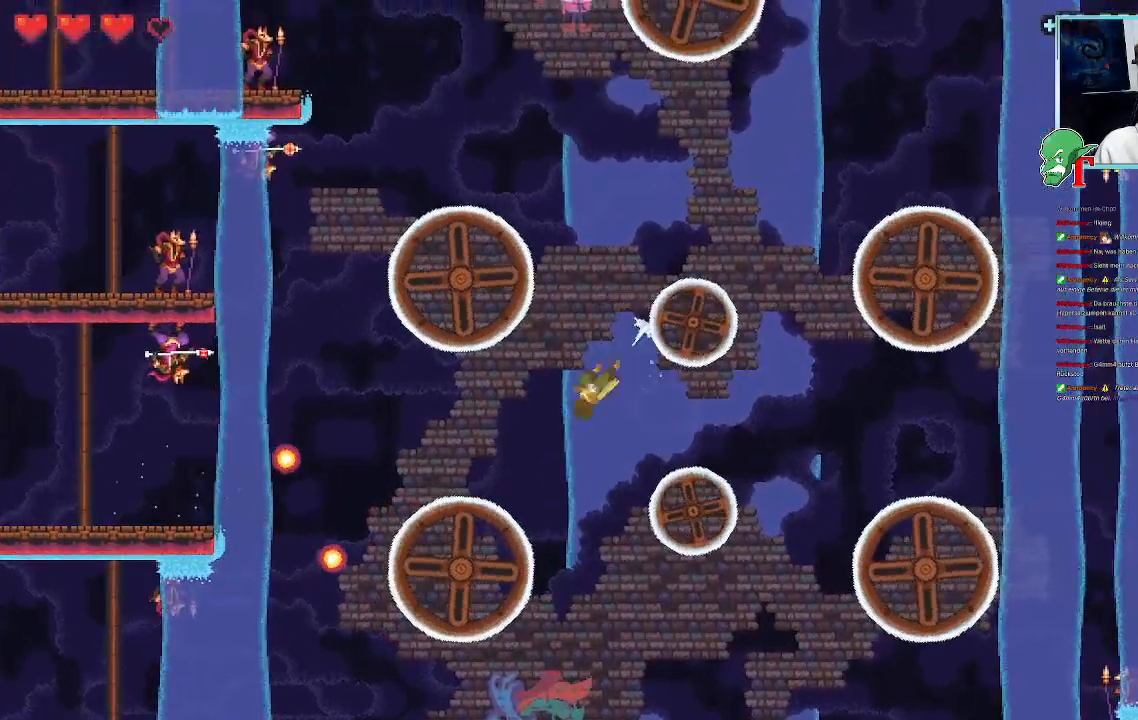
Gameplay with a controller (PlayStation layout); each line is a JSON object with the inputs held at the frame after it. "events" lists button and stick changes between this image and that frame as [ms after this image, input, new state], when the widget could be followed in between.
{"buttons": [], "left_stick": "down-right", "right_stick": "center", "events": [[117, "CROSS", "up"]]}
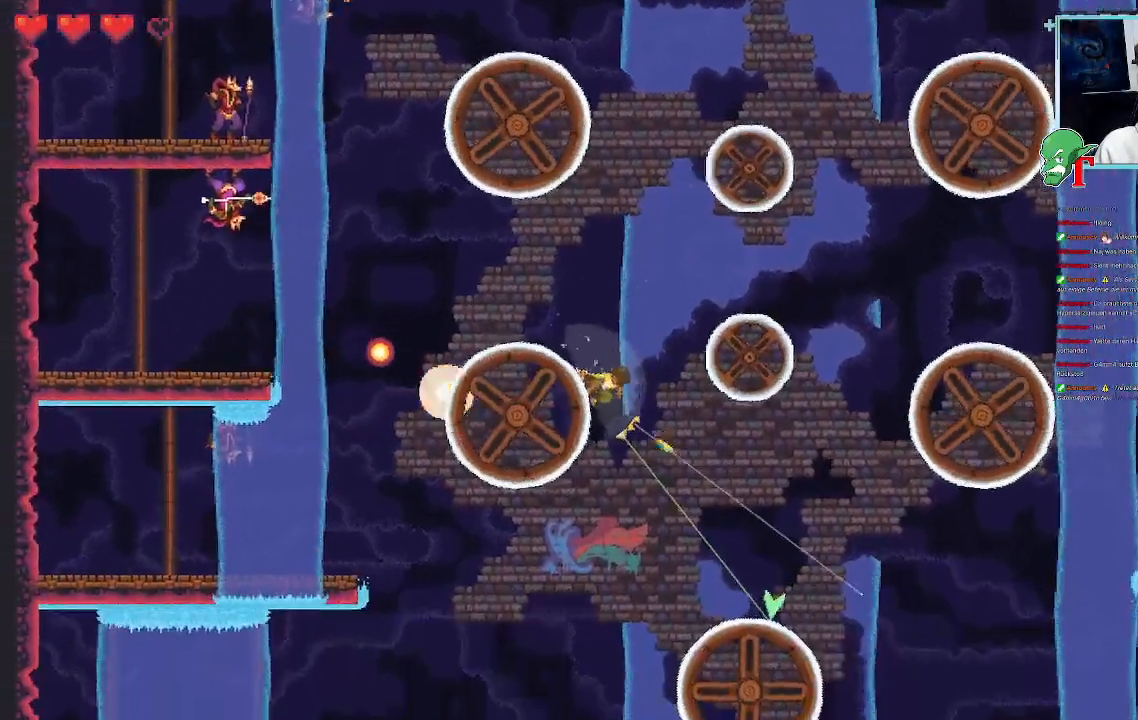
{"buttons": [], "left_stick": "down-right", "right_stick": "center", "events": [[33, "left_stick", "right"], [251, "left_stick", "down-right"]]}
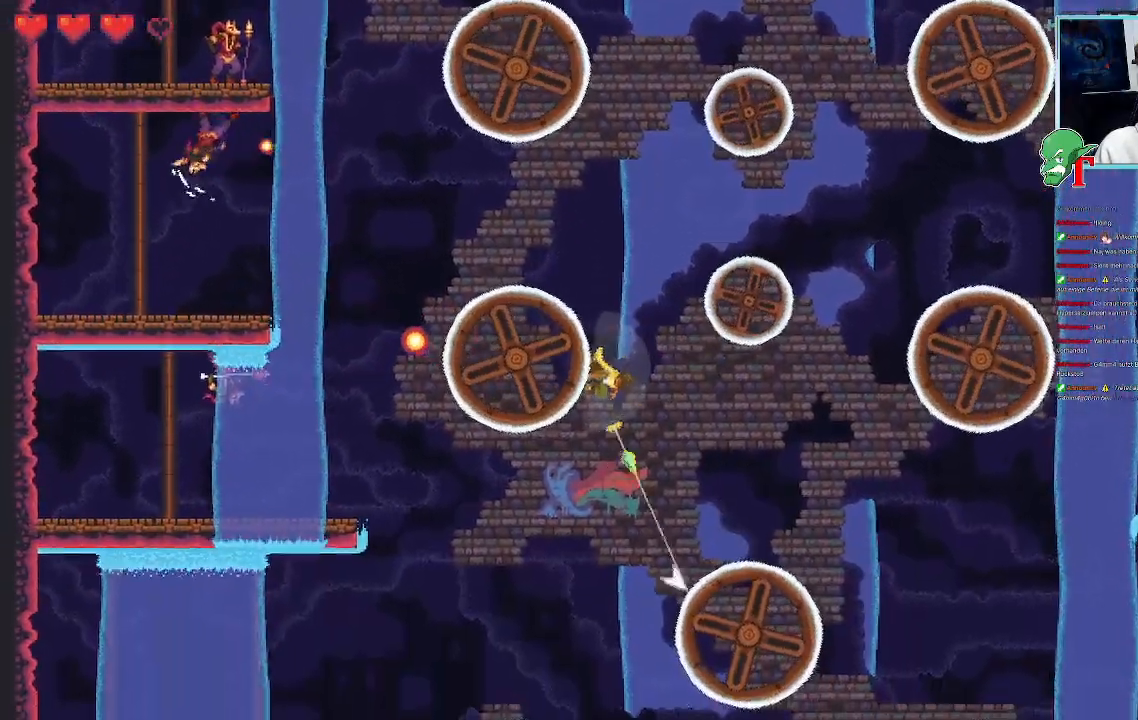
{"buttons": ["SQUARE"], "left_stick": "down-right", "right_stick": "center", "events": [[17, "SQUARE", "down"]]}
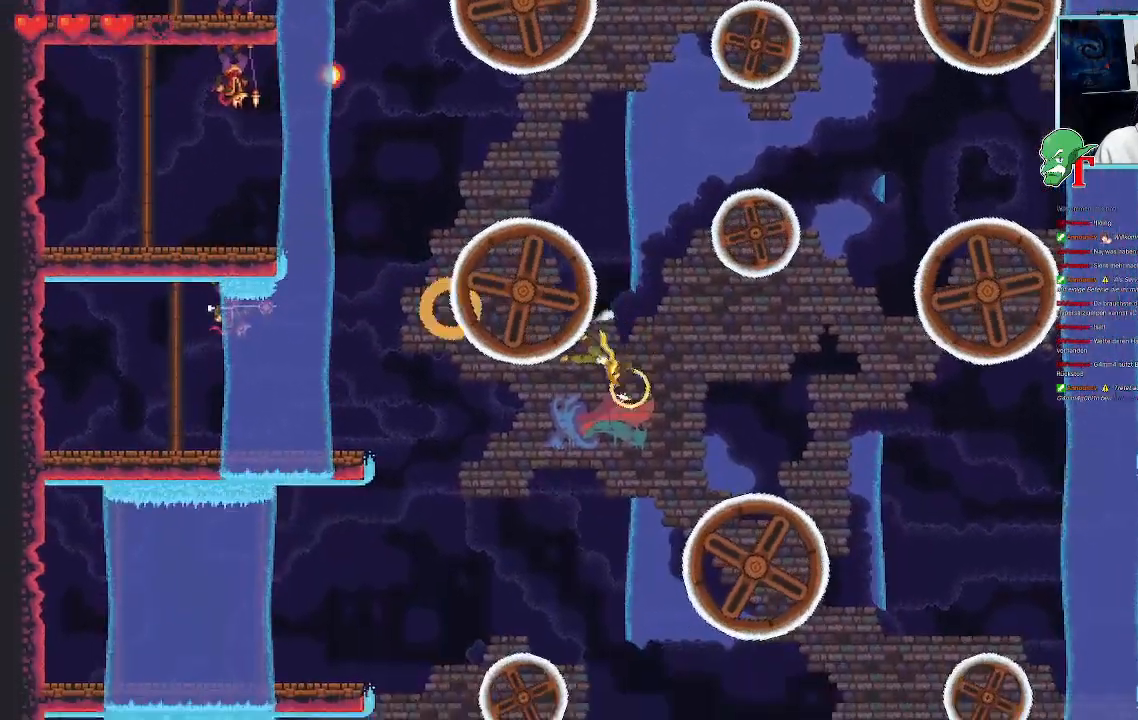
{"buttons": ["SQUARE"], "left_stick": "left", "right_stick": "center", "events": [[285, "left_stick", "down-left"], [453, "left_stick", "left"]]}
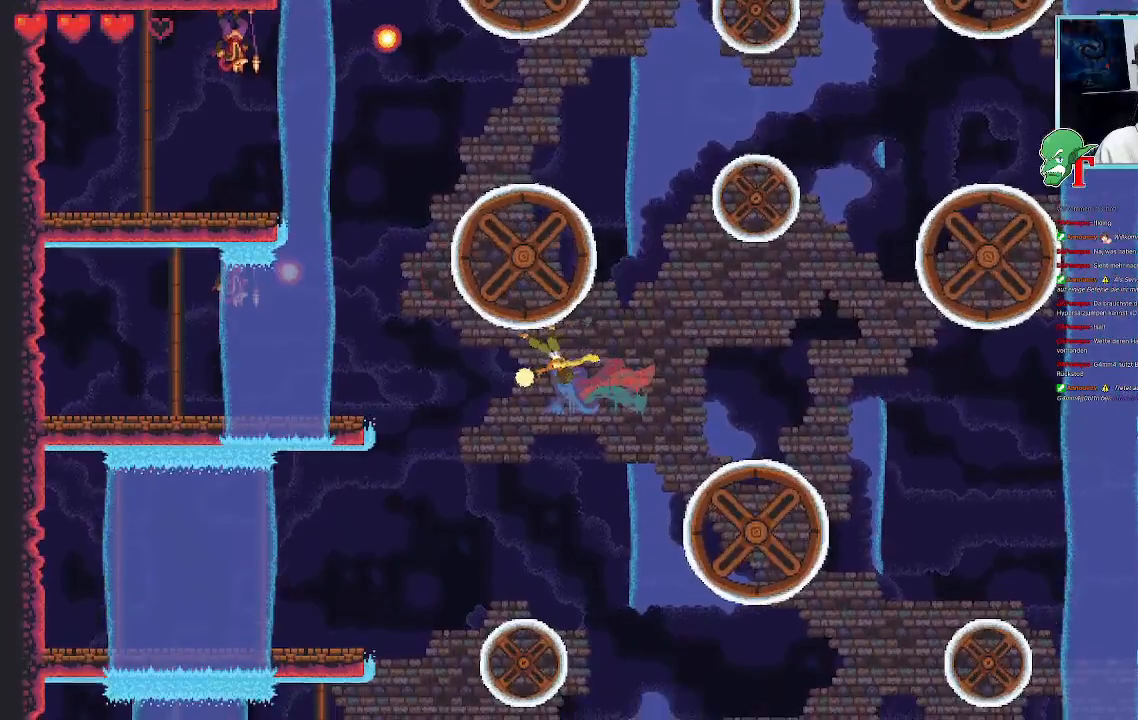
{"buttons": ["SQUARE"], "left_stick": "left", "right_stick": "center", "events": []}
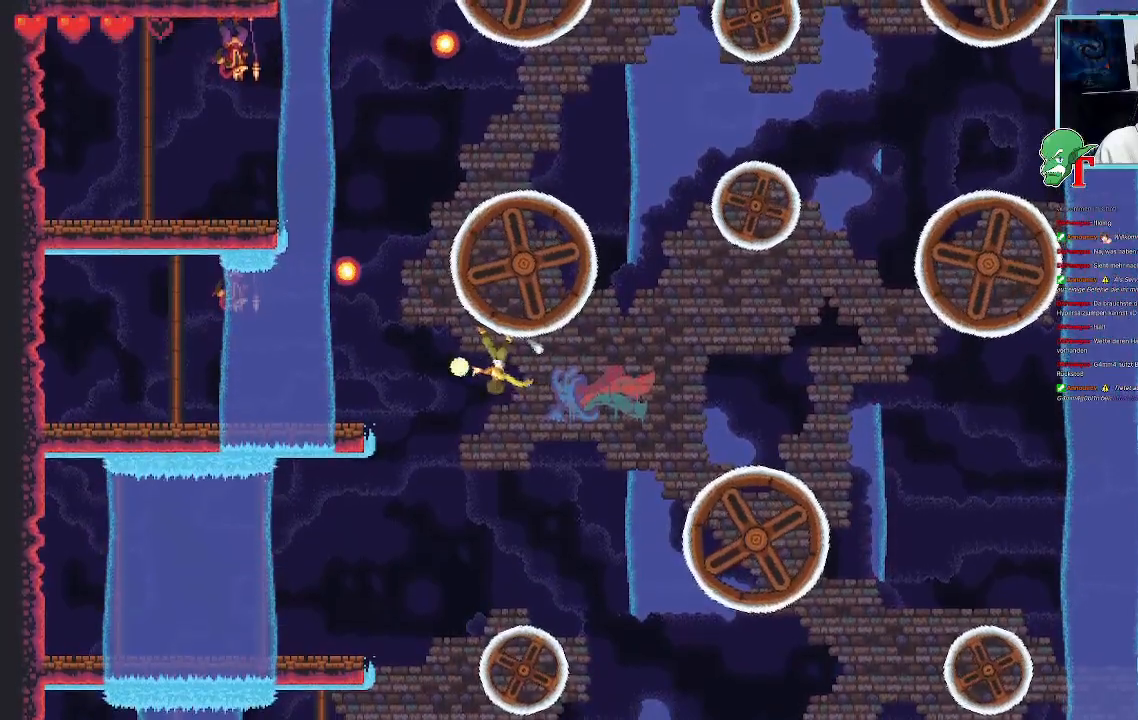
{"buttons": ["SQUARE"], "left_stick": "left", "right_stick": "center", "events": []}
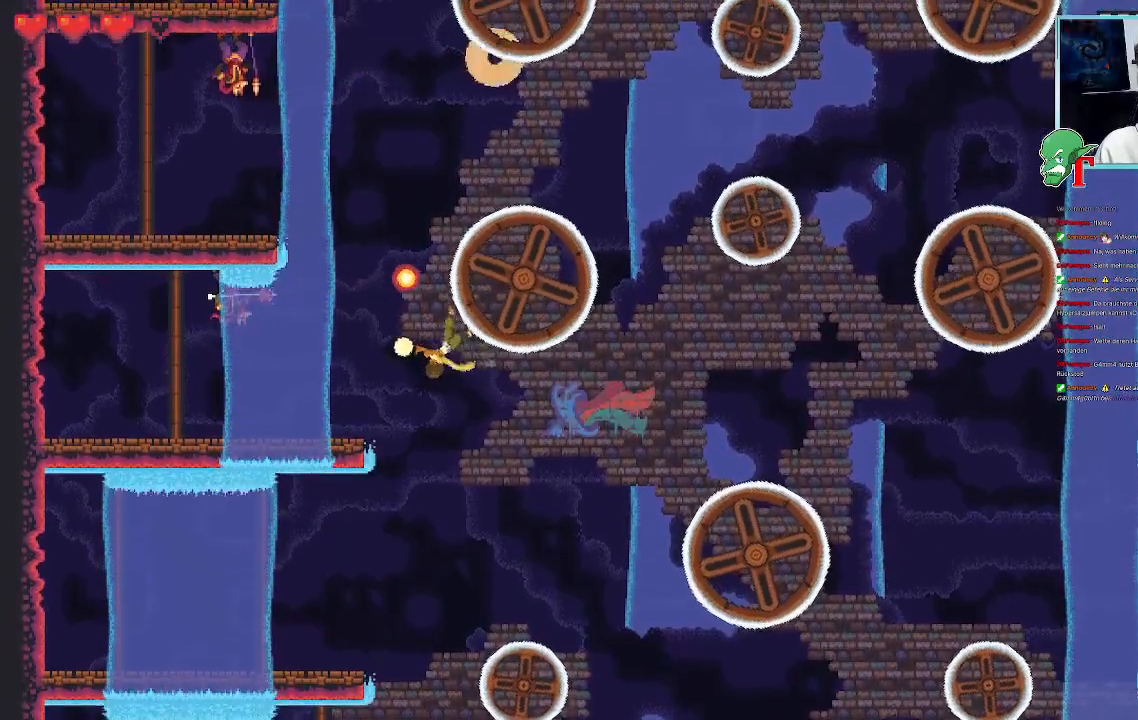
{"buttons": [], "left_stick": "left", "right_stick": "center", "events": [[118, "SQUARE", "up"]]}
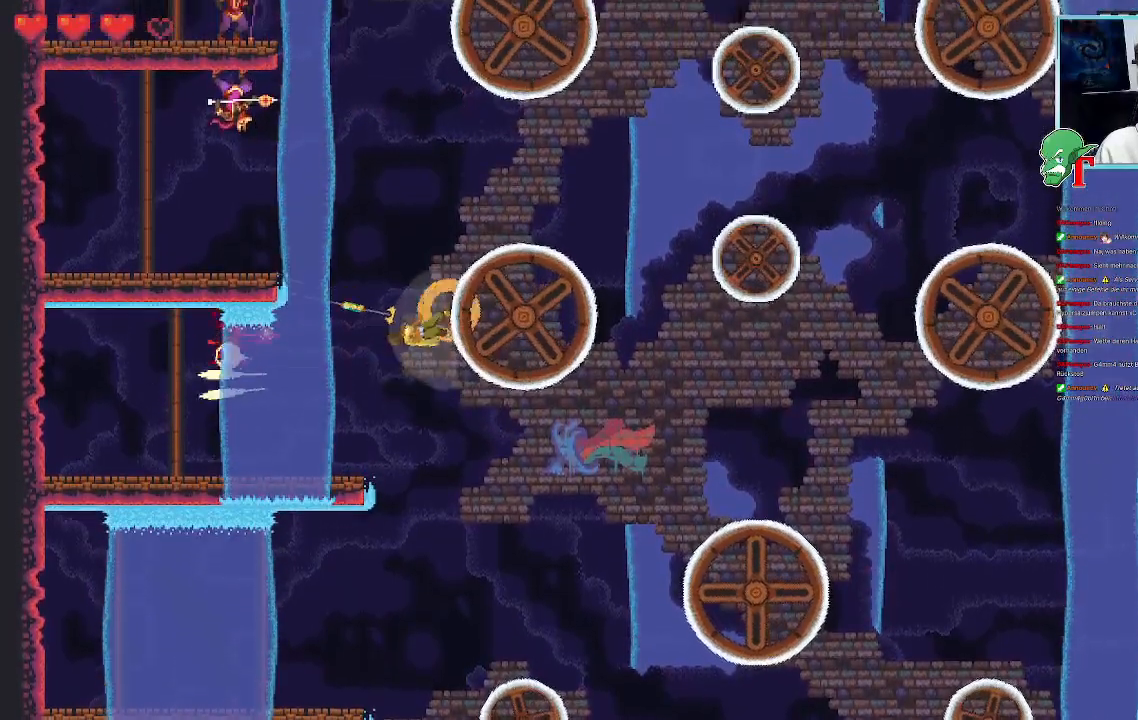
{"buttons": [], "left_stick": "up-left", "right_stick": "center", "events": [[118, "left_stick", "up-left"]]}
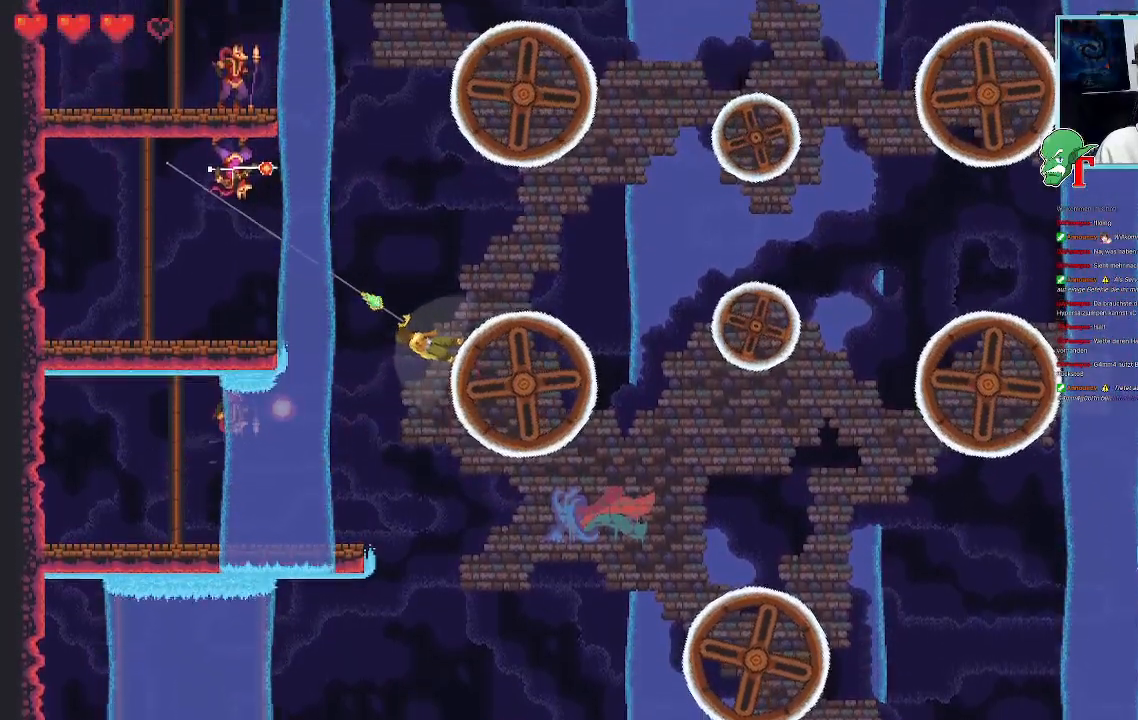
{"buttons": ["SQUARE"], "left_stick": "left", "right_stick": "center", "events": [[168, "SQUARE", "down"], [386, "left_stick", "left"]]}
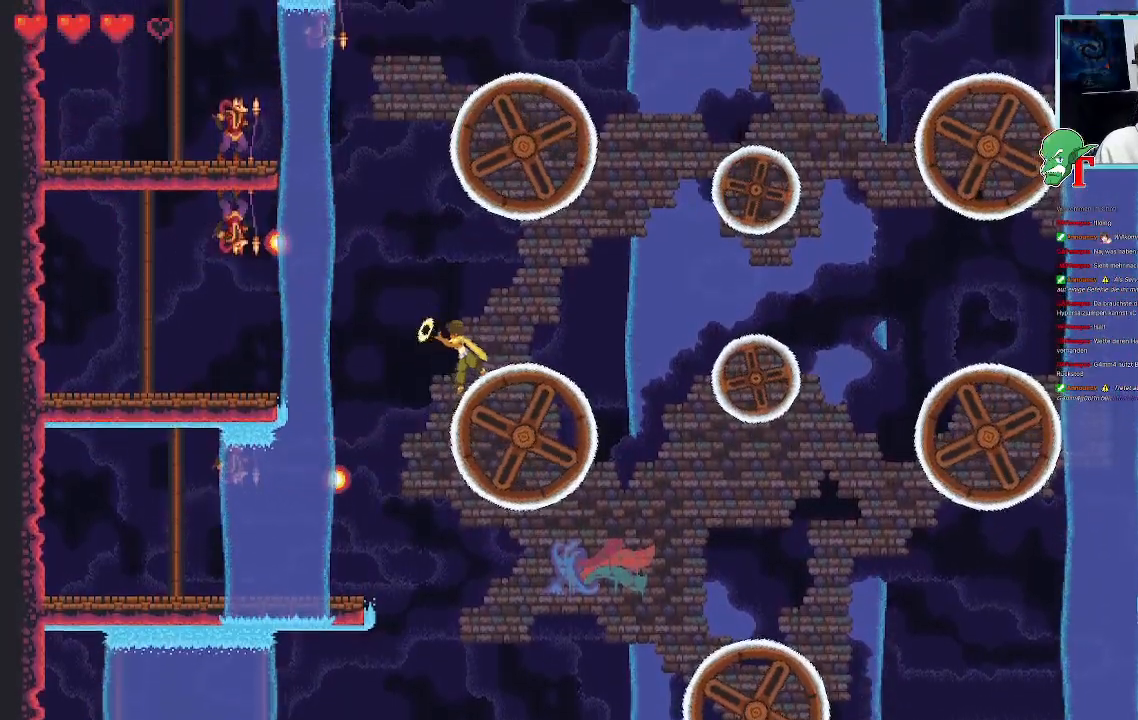
{"buttons": [], "left_stick": "left", "right_stick": "center", "events": [[353, "SQUARE", "up"]]}